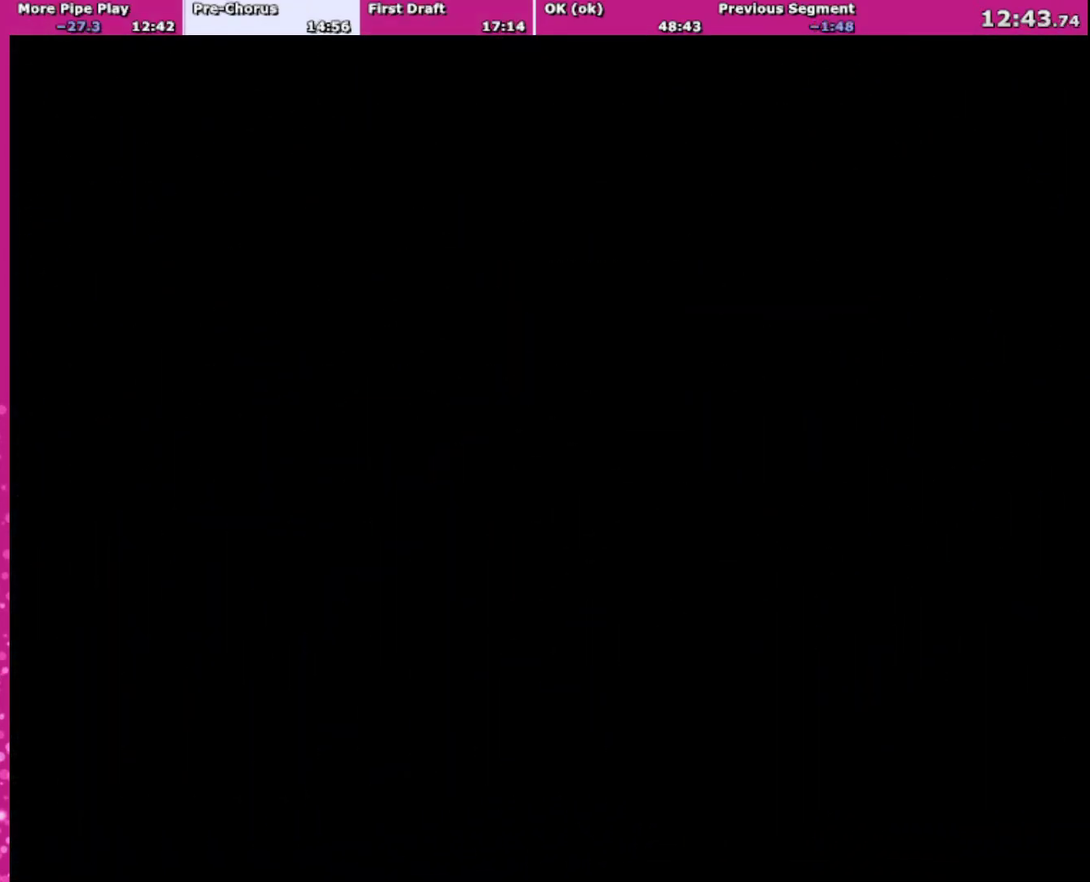
Gameplay with a controller (Nintendo layout); each line is a JSON object with the inputs held at the frame after it. "events" lists button and stick changes between this image and that frame as [ms after this image, input, new state], when the widget could be followed in between. Not read: L3 R3.
{"buttons": ["B", "X", "Y"], "events": [[401, "A", "down"], [467, "B", "down"], [501, "A", "up"], [501, "X", "down"], [501, "Y", "down"]]}
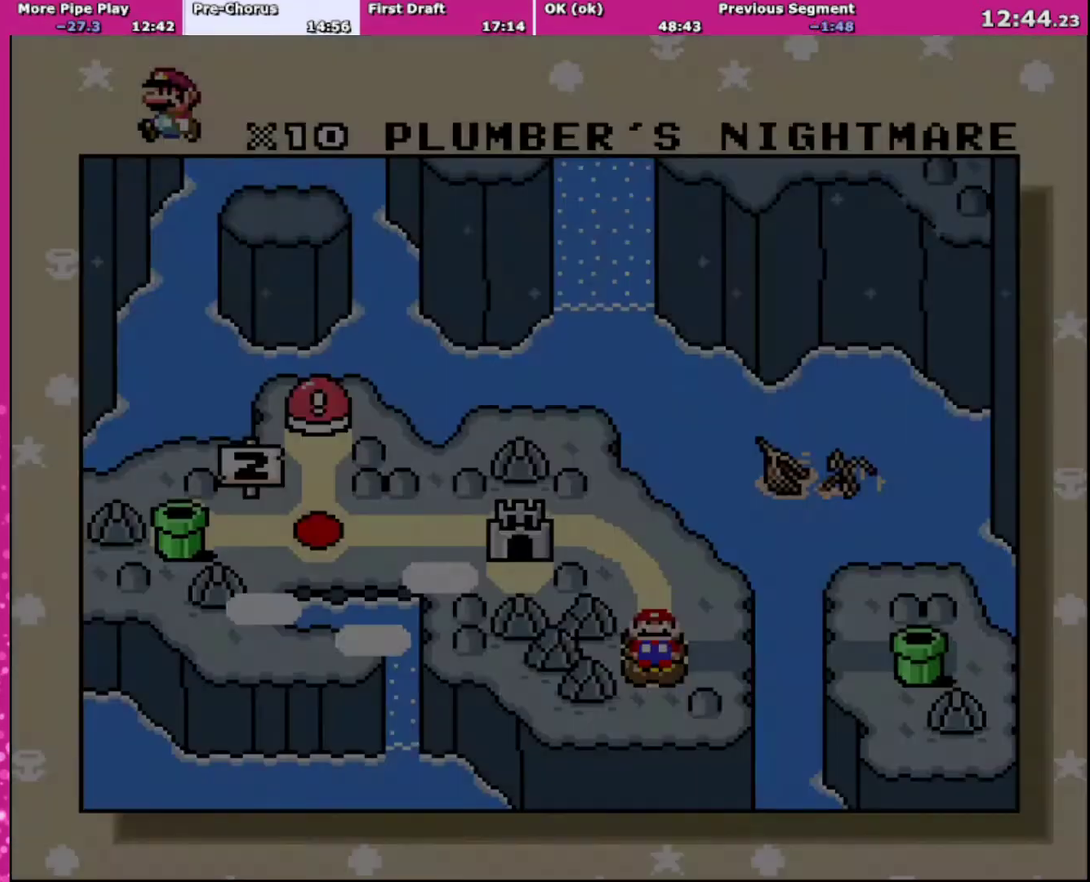
{"buttons": [], "events": [[33, "B", "up"], [67, "A", "down"], [67, "Y", "up"], [133, "X", "up"], [200, "A", "up"]]}
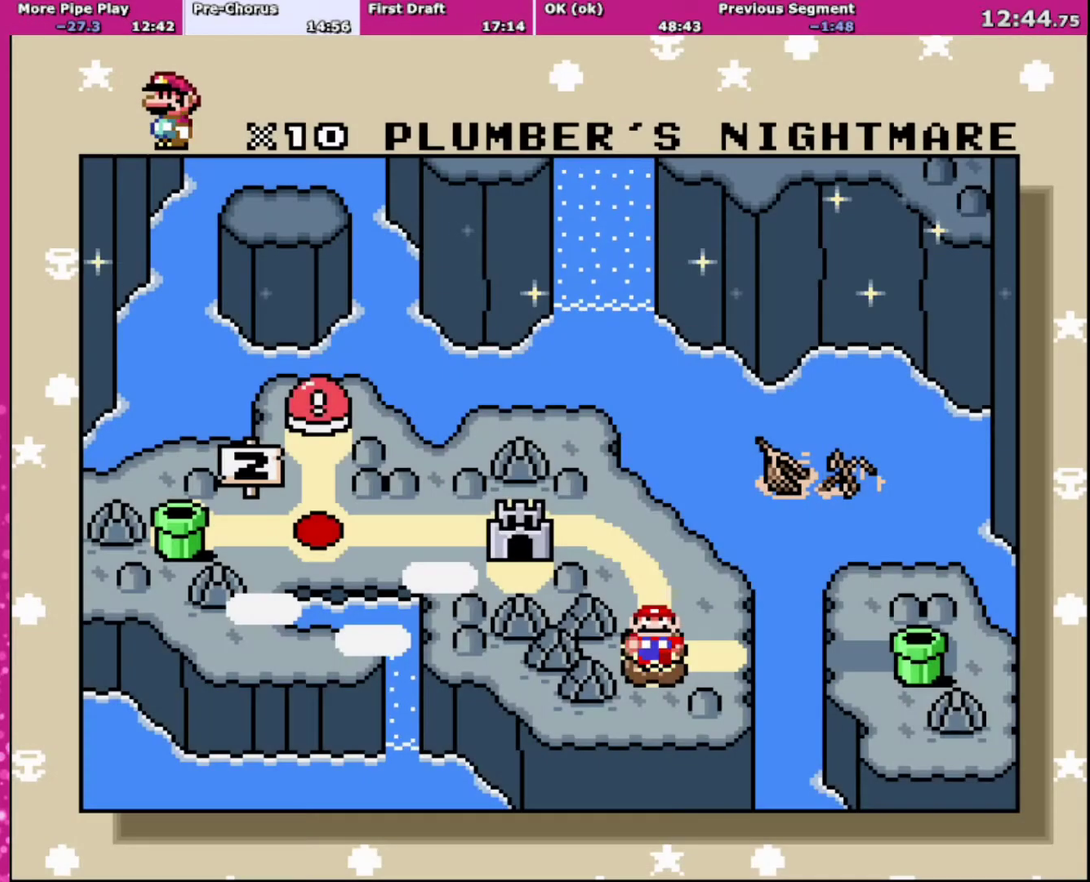
{"buttons": [], "events": []}
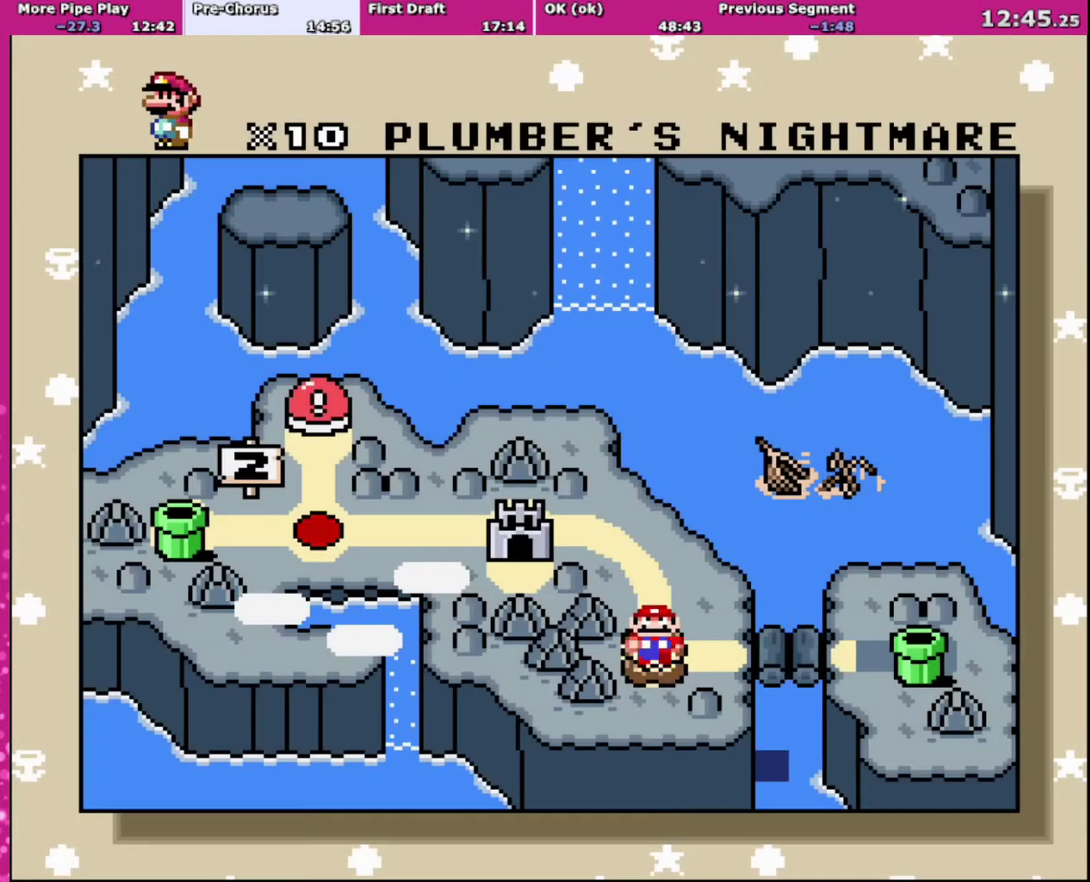
{"buttons": ["A"], "events": [[67, "A", "down"], [267, "A", "up"], [400, "A", "down"]]}
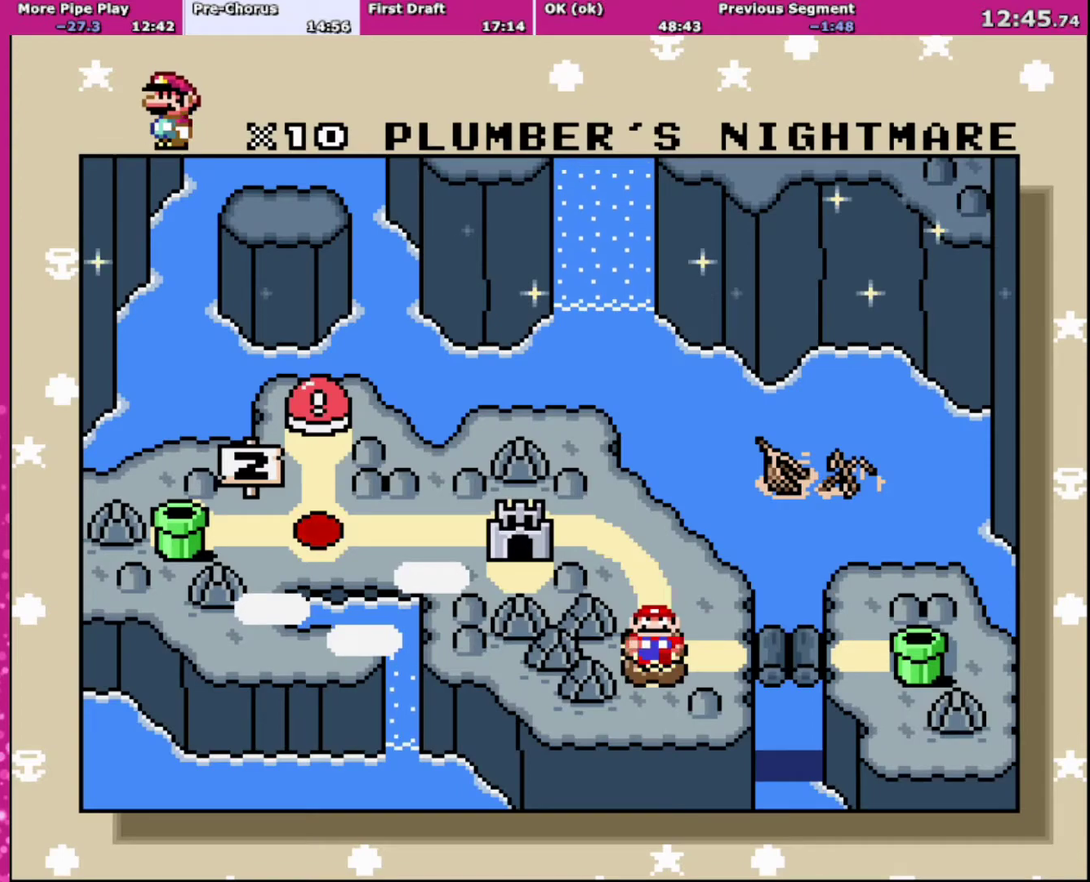
{"buttons": ["A"], "events": [[34, "A", "up"], [167, "B", "down"], [334, "A", "down"], [334, "B", "up"], [334, "X", "down"], [501, "X", "up"]]}
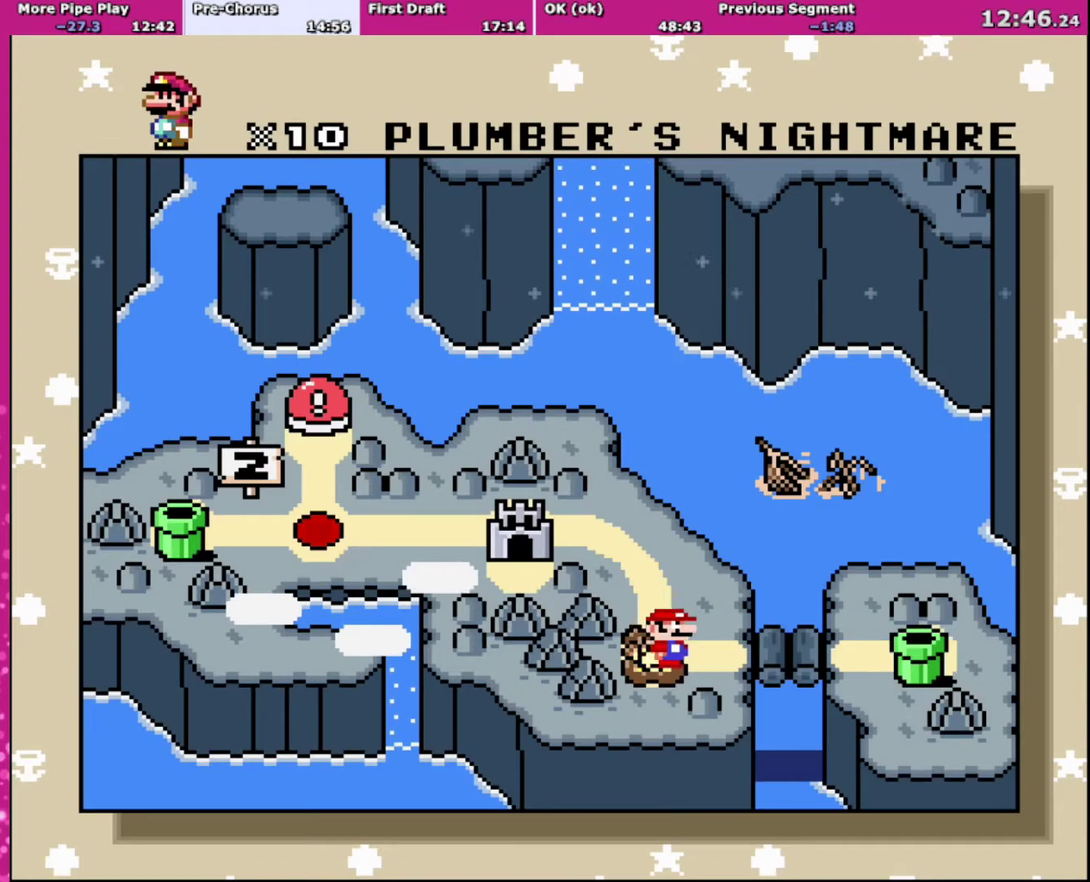
{"buttons": ["A", "B"], "events": [[33, "A", "up"], [33, "B", "down"], [100, "Y", "down"], [133, "B", "up"], [133, "X", "down"], [200, "A", "down"], [233, "Y", "up"], [267, "X", "up"], [300, "B", "down"], [334, "A", "up"], [367, "Y", "down"], [400, "B", "up"], [400, "X", "down"], [467, "A", "down"], [500, "B", "down"], [500, "X", "up"], [500, "Y", "up"]]}
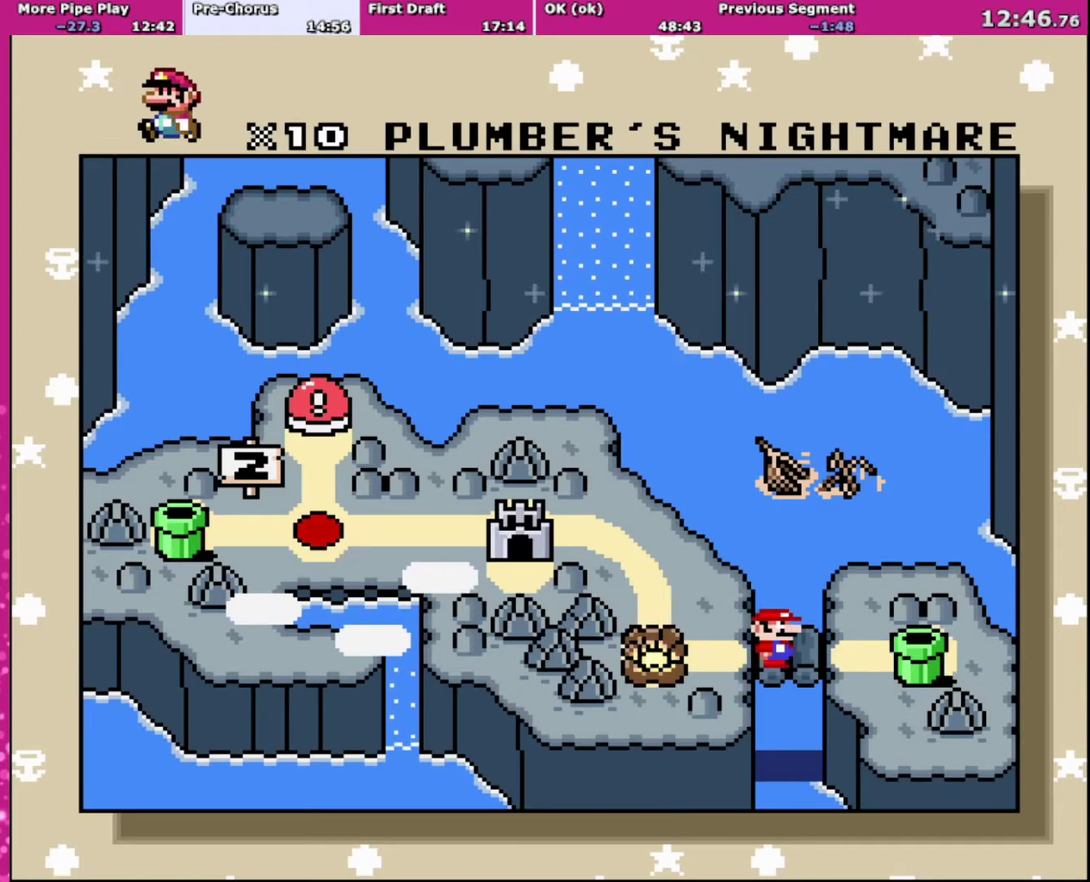
{"buttons": [], "events": [[34, "A", "up"], [34, "Y", "down"], [100, "B", "up"], [100, "X", "down"], [167, "A", "down"], [167, "X", "up"], [167, "Y", "up"], [201, "A", "up"], [234, "B", "down"], [267, "B", "up"], [267, "Y", "down"], [301, "X", "down"], [401, "A", "down"], [401, "X", "up"], [401, "Y", "up"], [434, "A", "up"]]}
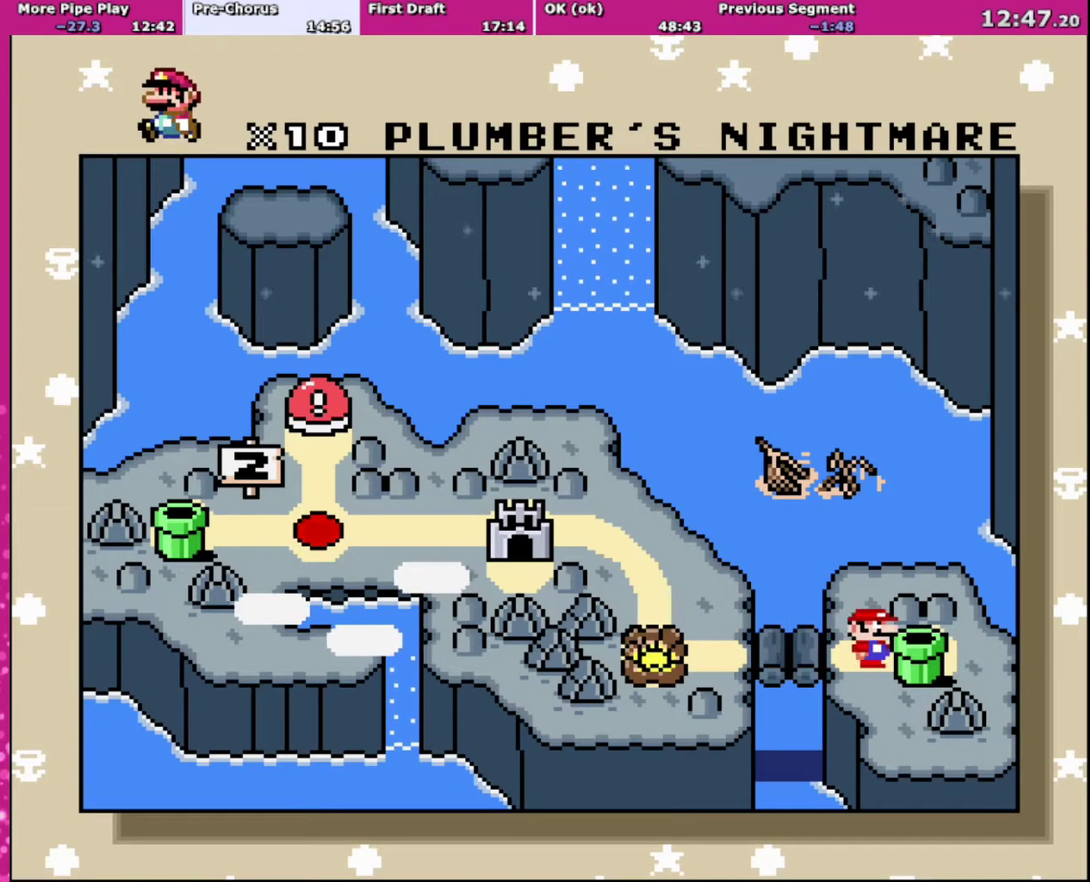
{"buttons": [], "events": [[201, "A", "down"], [301, "A", "up"], [401, "A", "down"], [501, "A", "up"]]}
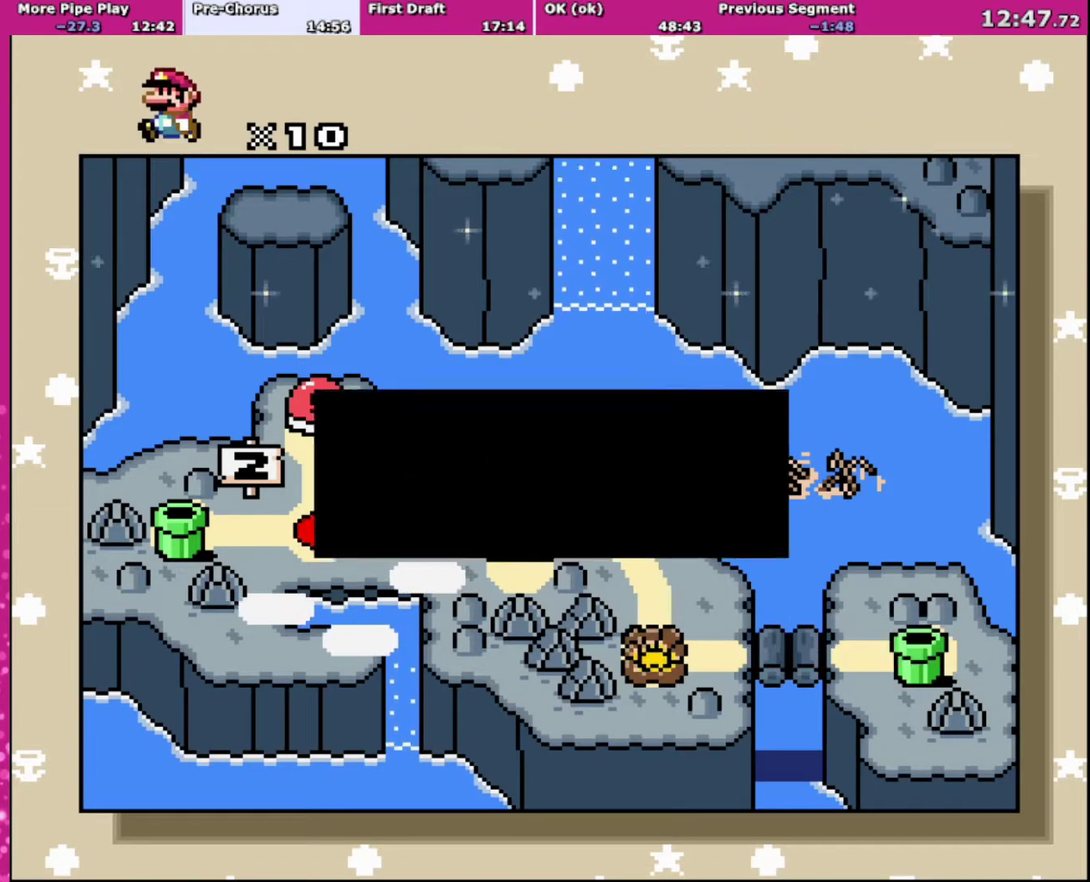
{"buttons": [], "events": [[67, "A", "down"], [167, "A", "up"], [234, "A", "down"], [500, "A", "up"]]}
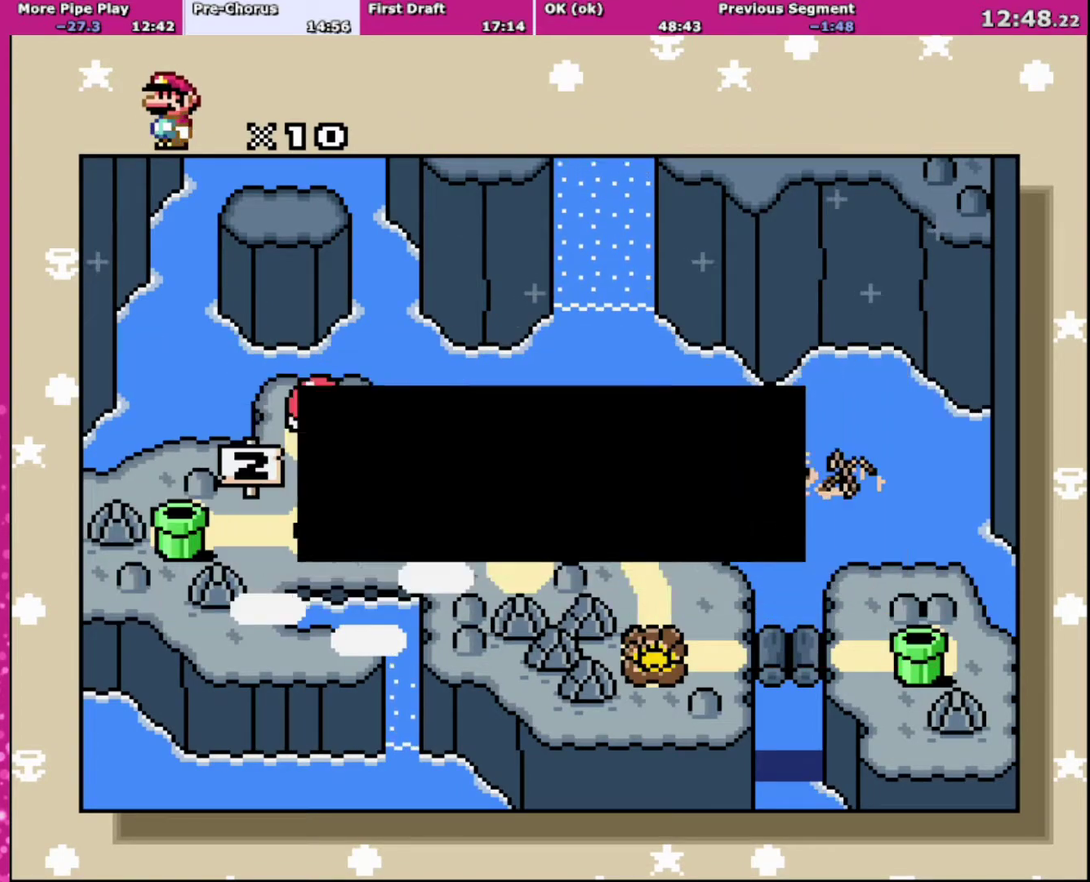
{"buttons": ["A"], "events": [[67, "A", "down"], [167, "A", "up"], [468, "A", "down"]]}
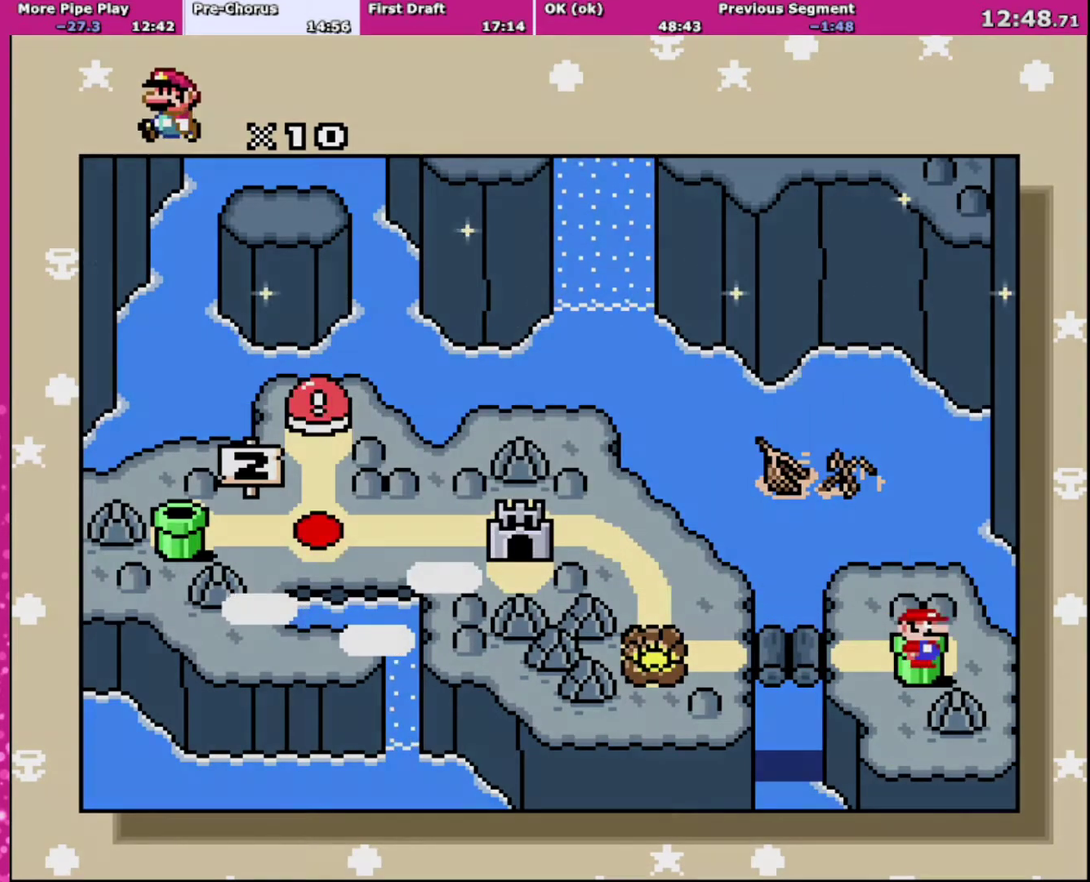
{"buttons": ["B", "Y"], "events": [[334, "A", "up"], [400, "B", "down"], [467, "Y", "down"]]}
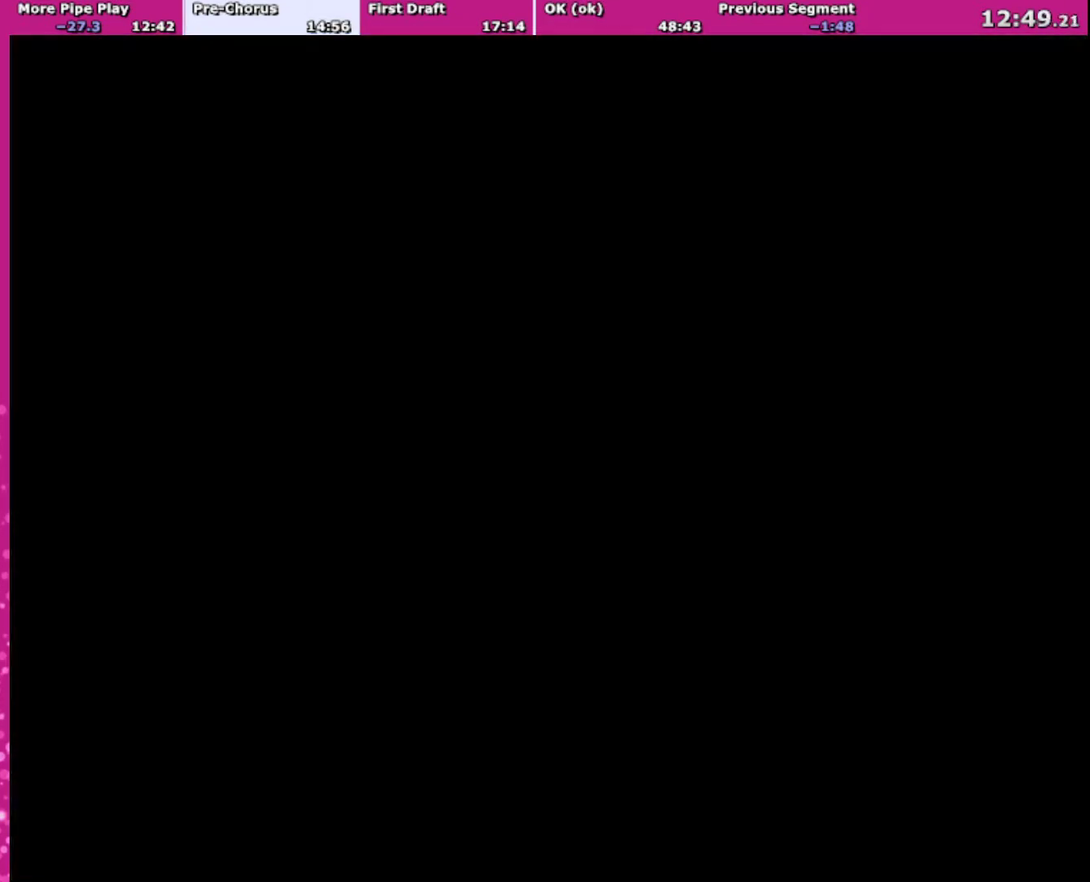
{"buttons": [], "events": [[67, "A", "down"], [67, "B", "up"], [67, "Y", "up"], [134, "A", "up"], [167, "B", "down"], [234, "Y", "down"], [267, "B", "up"], [301, "X", "down"], [368, "A", "down"], [368, "Y", "up"], [434, "X", "up"], [501, "A", "up"]]}
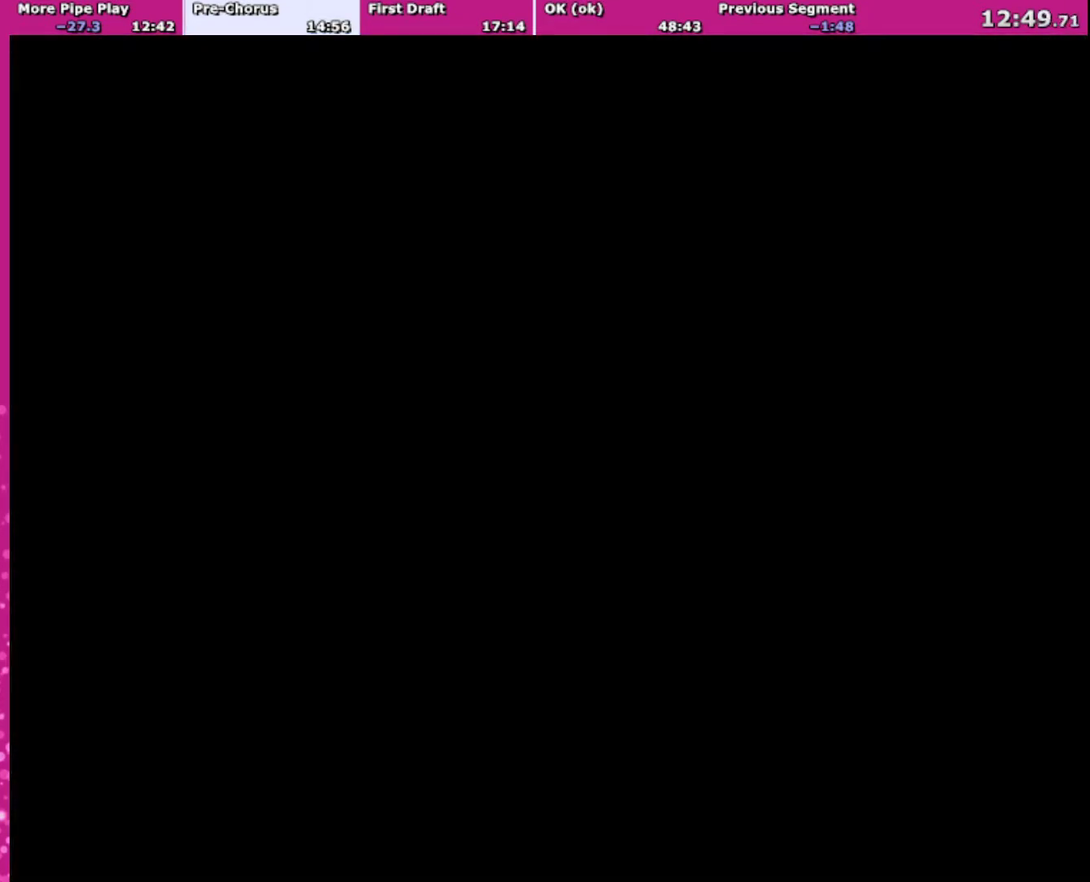
{"buttons": ["Y"], "events": [[167, "Y", "down"], [234, "B", "down"], [467, "B", "up"]]}
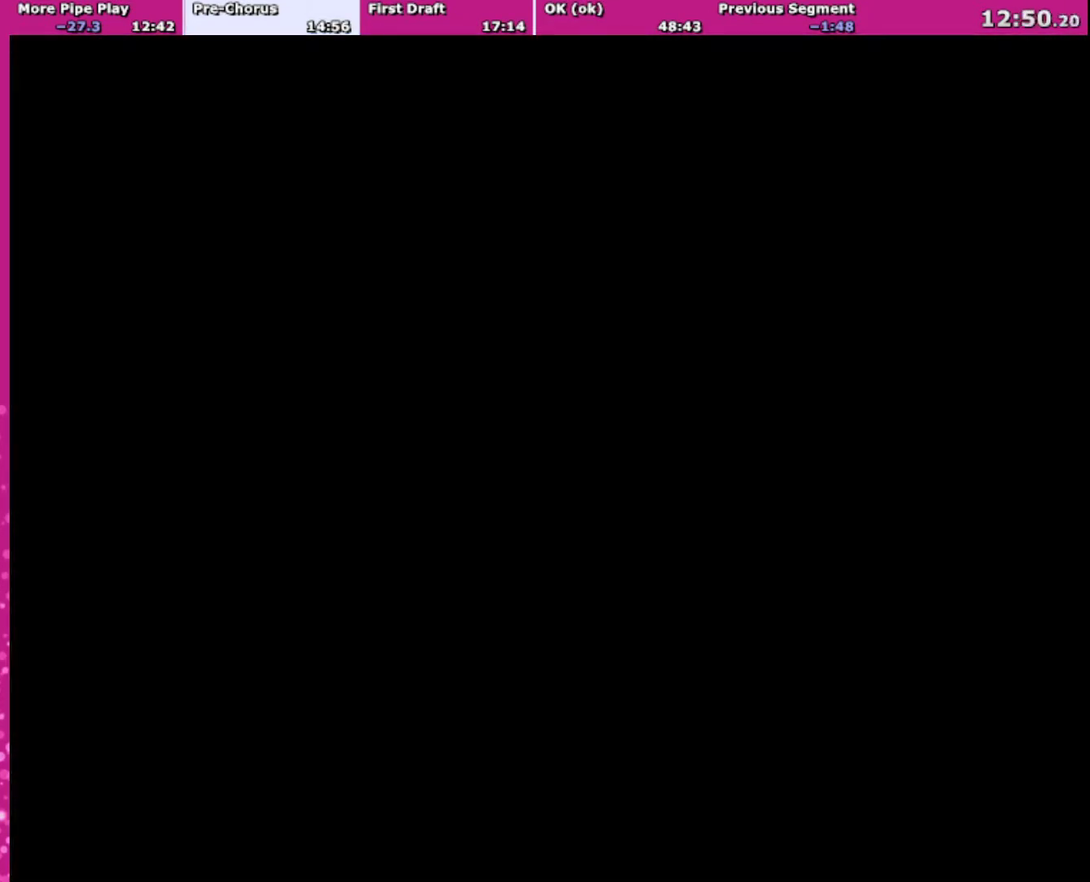
{"buttons": ["B", "Y"], "events": [[134, "B", "down"]]}
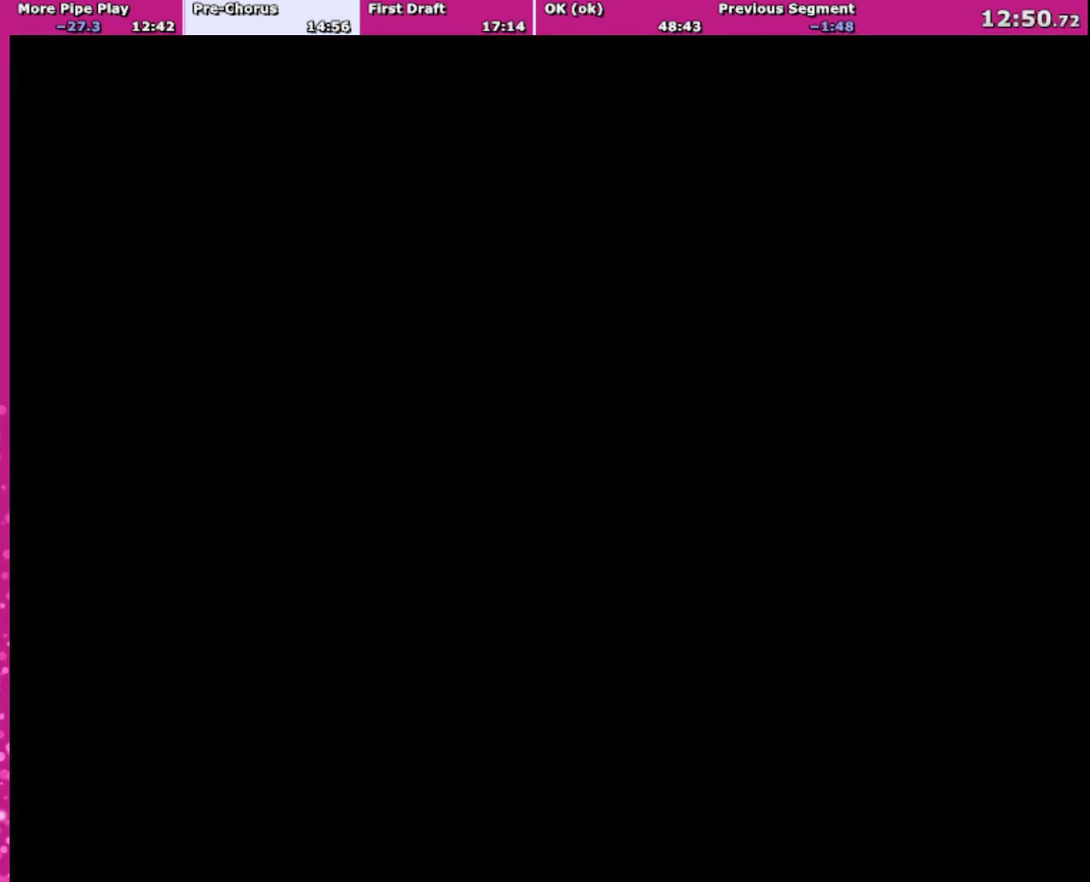
{"buttons": ["DPAD_RIGHT"], "events": [[167, "B", "up"], [167, "DPAD_RIGHT", "down"], [167, "Y", "up"], [334, "DPAD_RIGHT", "up"], [434, "DPAD_RIGHT", "down"]]}
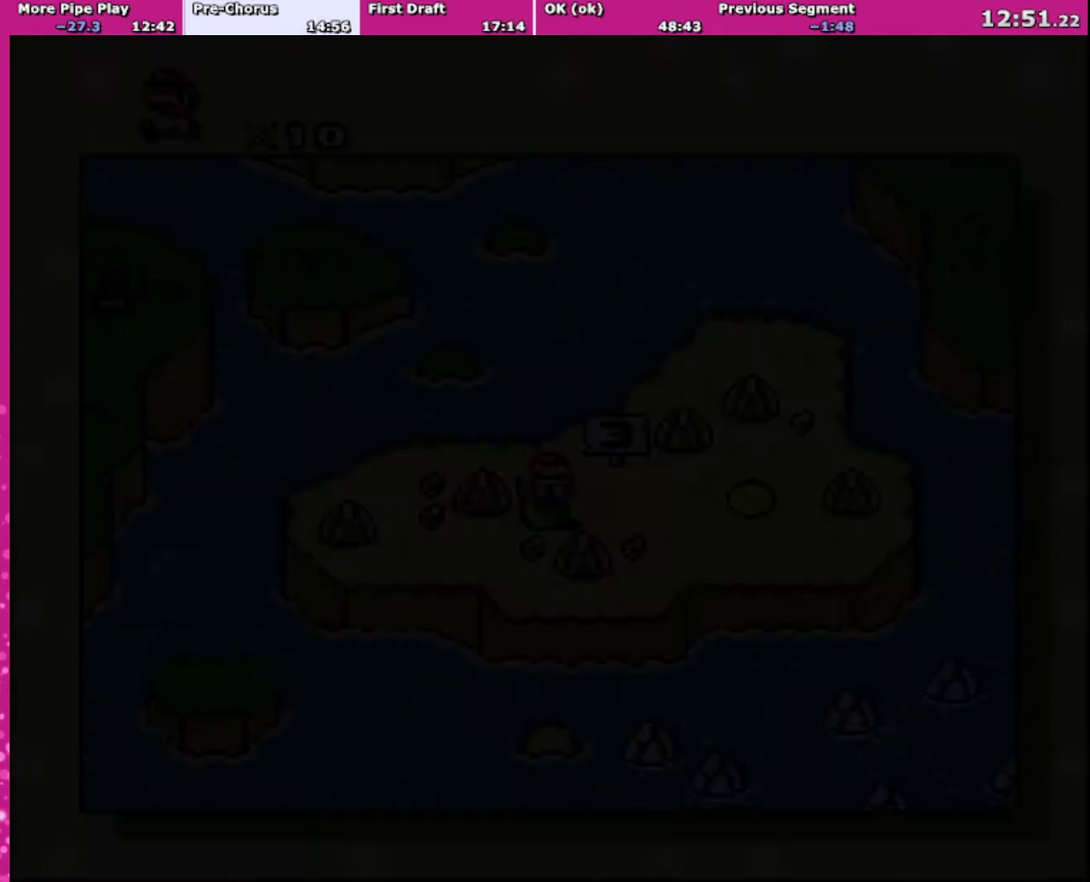
{"buttons": ["DPAD_RIGHT"], "events": [[234, "DPAD_RIGHT", "up"], [301, "DPAD_RIGHT", "down"], [434, "DPAD_RIGHT", "up"], [501, "DPAD_RIGHT", "down"]]}
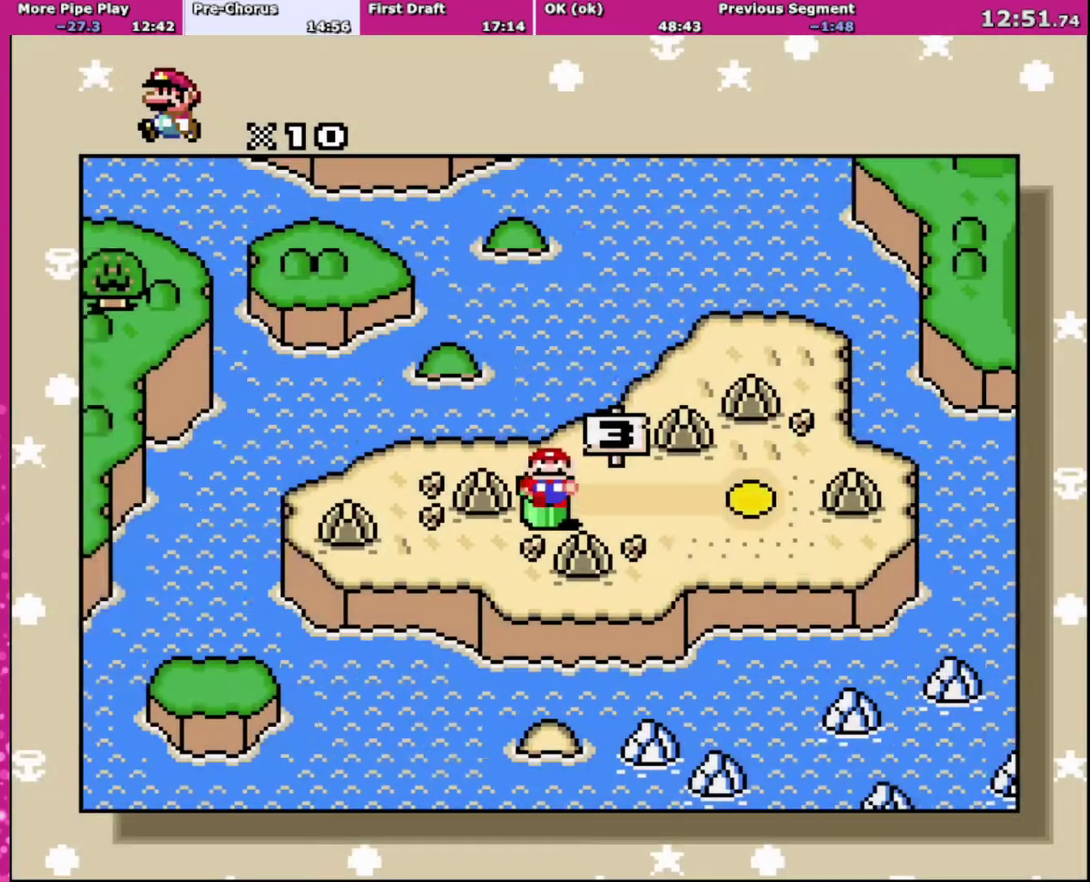
{"buttons": ["DPAD_RIGHT"], "events": [[67, "DPAD_RIGHT", "up"], [200, "DPAD_RIGHT", "down"], [300, "DPAD_RIGHT", "up"], [400, "DPAD_RIGHT", "down"]]}
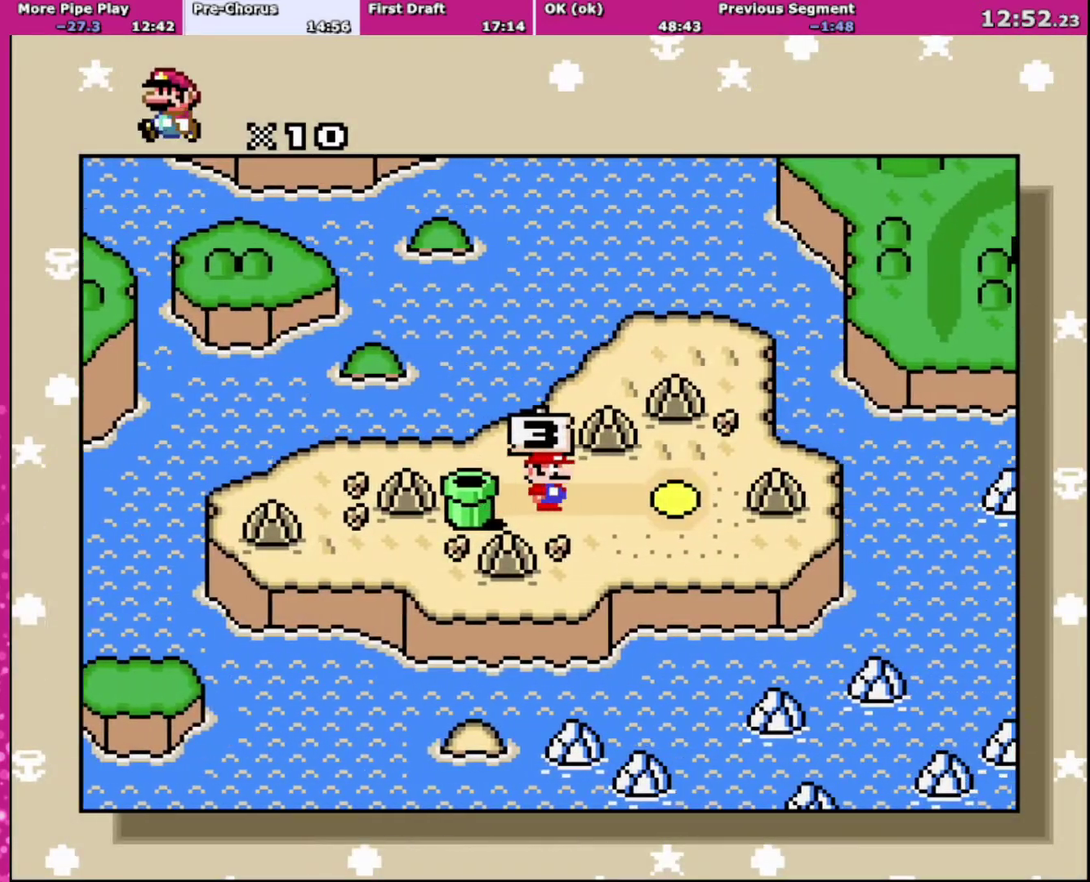
{"buttons": [], "events": [[34, "DPAD_RIGHT", "up"], [134, "DPAD_RIGHT", "down"], [234, "DPAD_RIGHT", "up"], [301, "DPAD_RIGHT", "down"], [434, "A", "down"], [468, "DPAD_RIGHT", "up"], [501, "A", "up"]]}
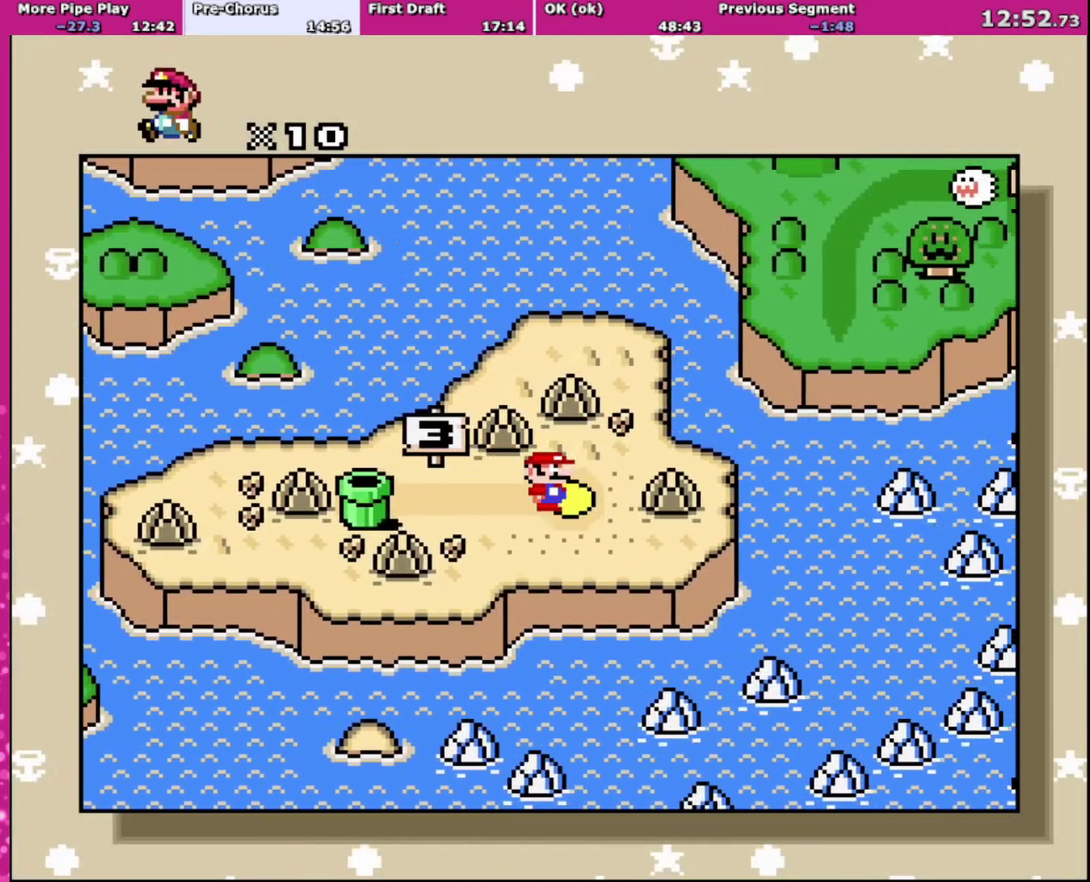
{"buttons": [], "events": [[100, "A", "down"], [200, "A", "up"], [334, "A", "down"], [467, "A", "up"]]}
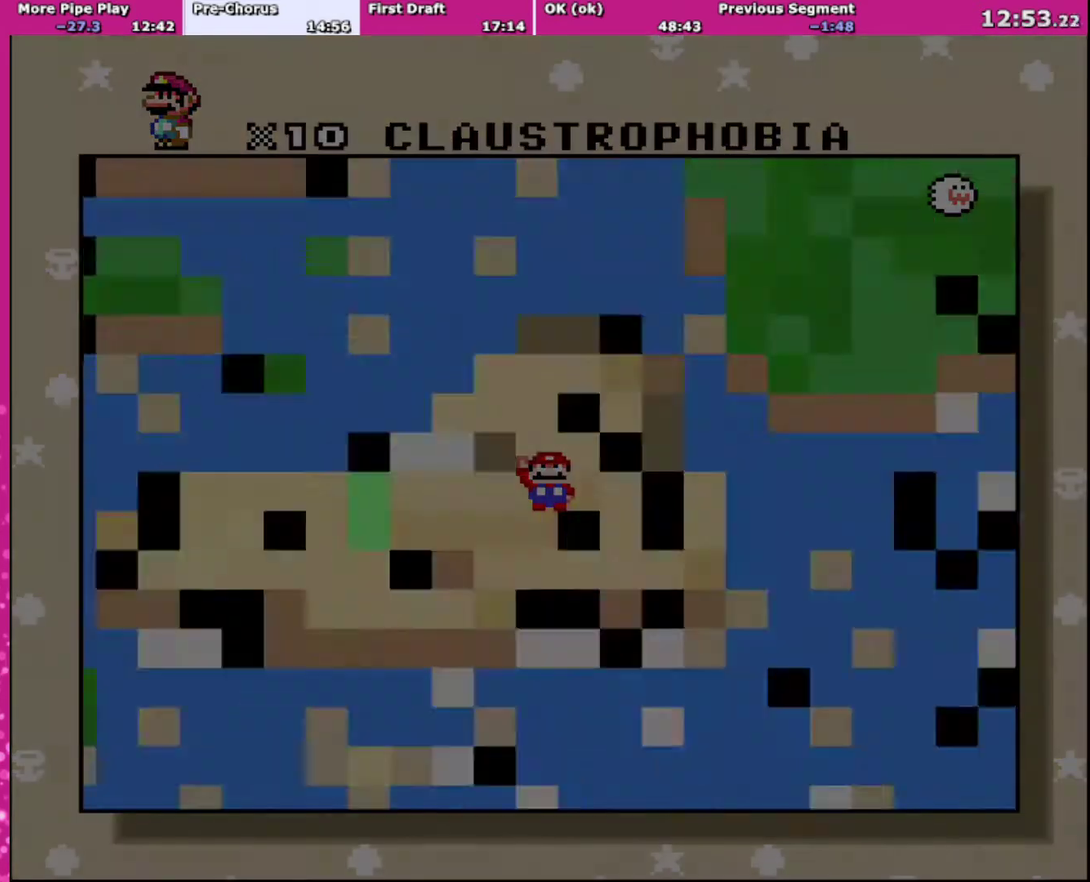
{"buttons": ["X"], "events": [[34, "A", "down"], [134, "A", "up"], [201, "A", "down"], [434, "A", "up"], [468, "X", "down"]]}
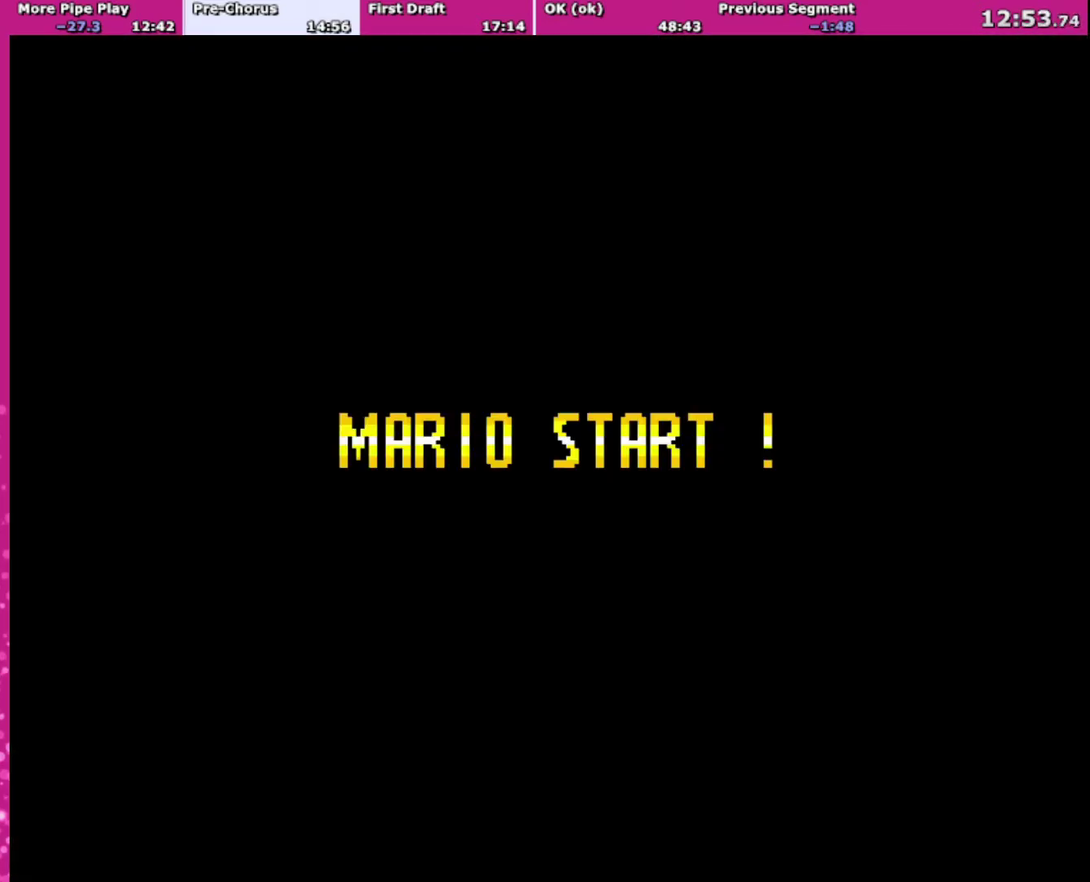
{"buttons": ["A"], "events": [[33, "A", "down"], [67, "X", "up"], [167, "A", "up"], [167, "B", "down"], [234, "Y", "down"], [267, "B", "up"], [300, "X", "down"], [367, "A", "down"], [367, "Y", "up"], [467, "X", "up"]]}
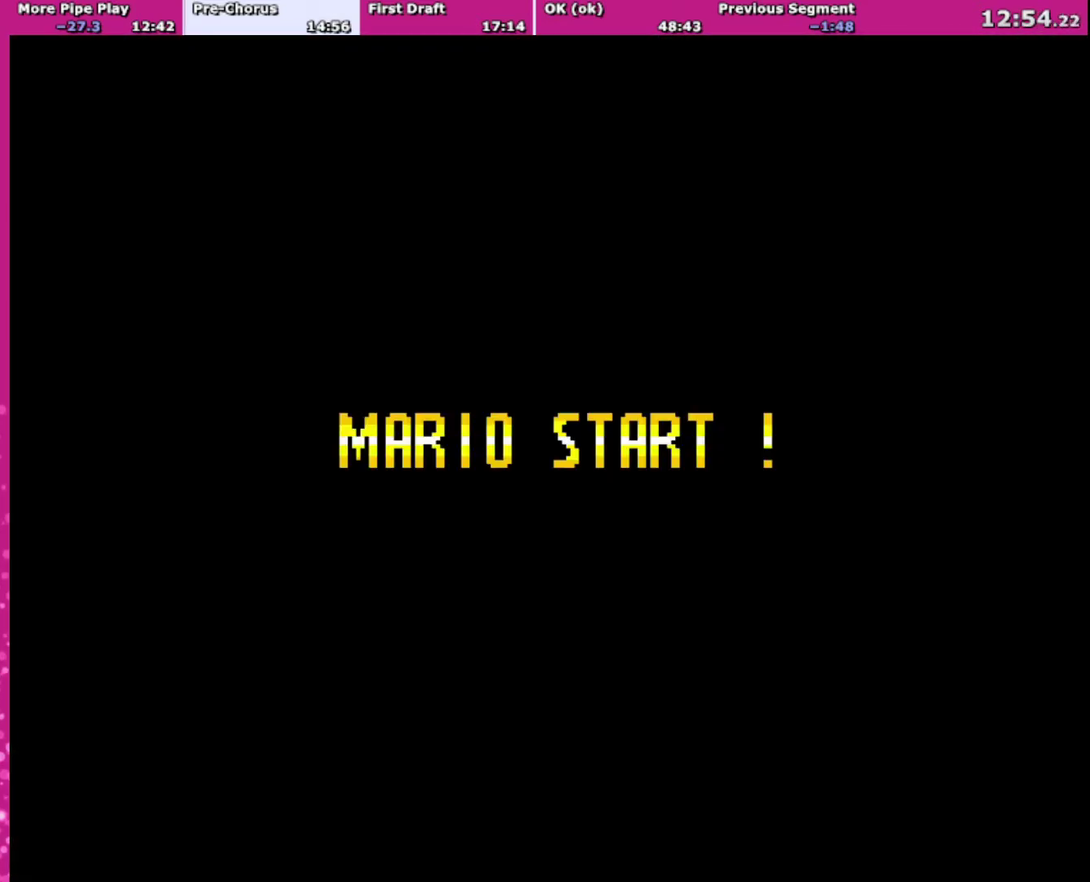
{"buttons": ["B", "Y"], "events": [[34, "A", "up"], [134, "B", "down"], [201, "Y", "down"]]}
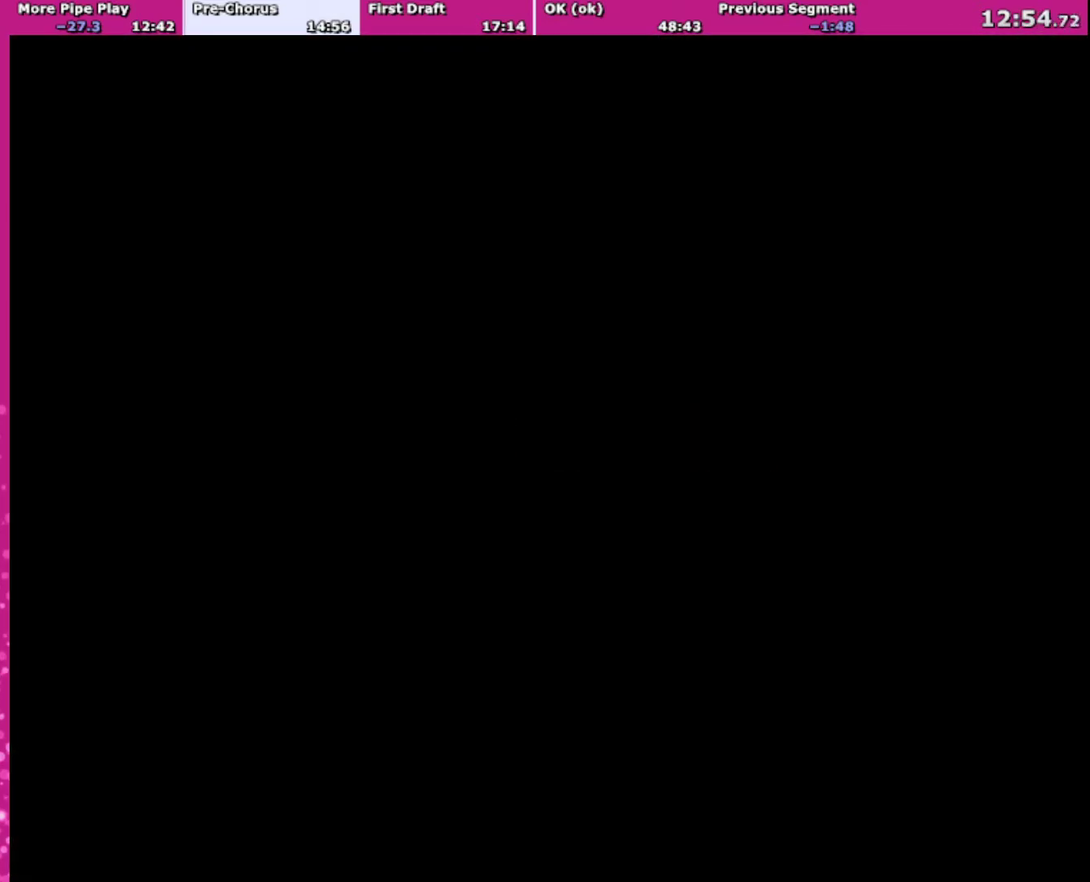
{"buttons": ["B", "Y"], "events": []}
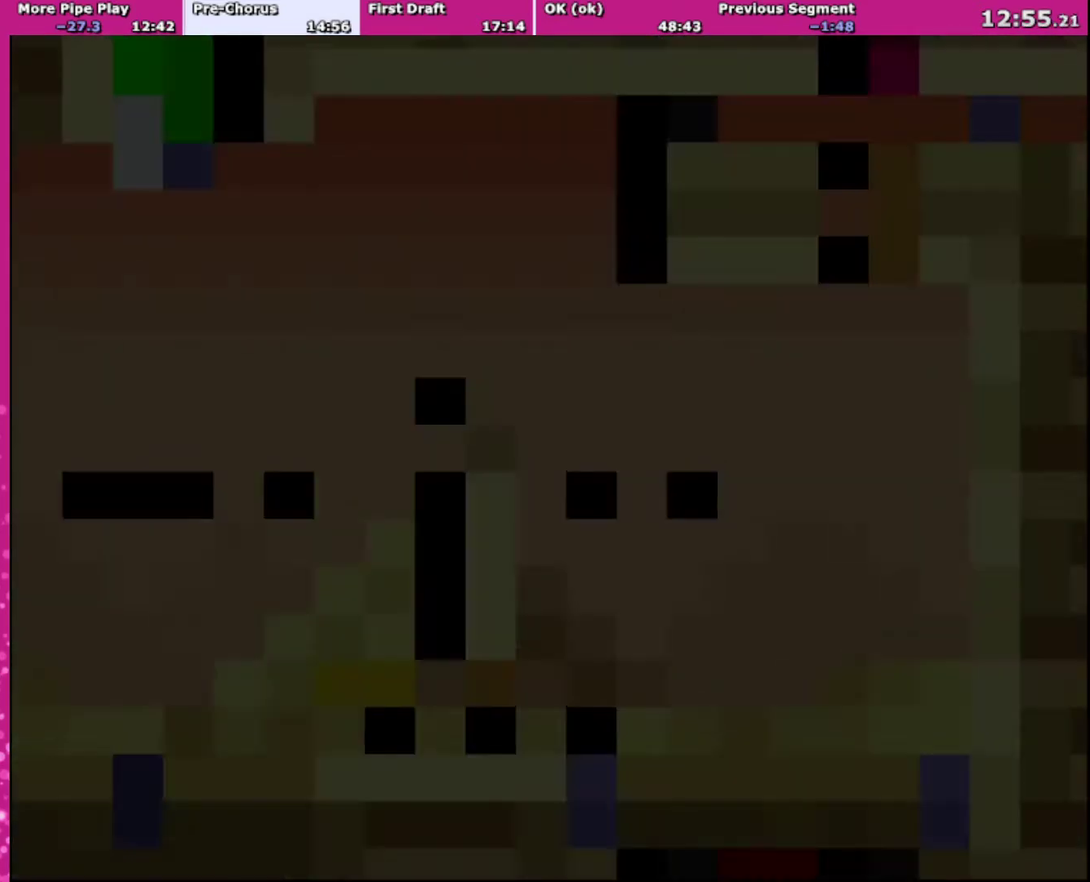
{"buttons": ["B", "Y", "DPAD_RIGHT"], "events": [[101, "DPAD_RIGHT", "down"]]}
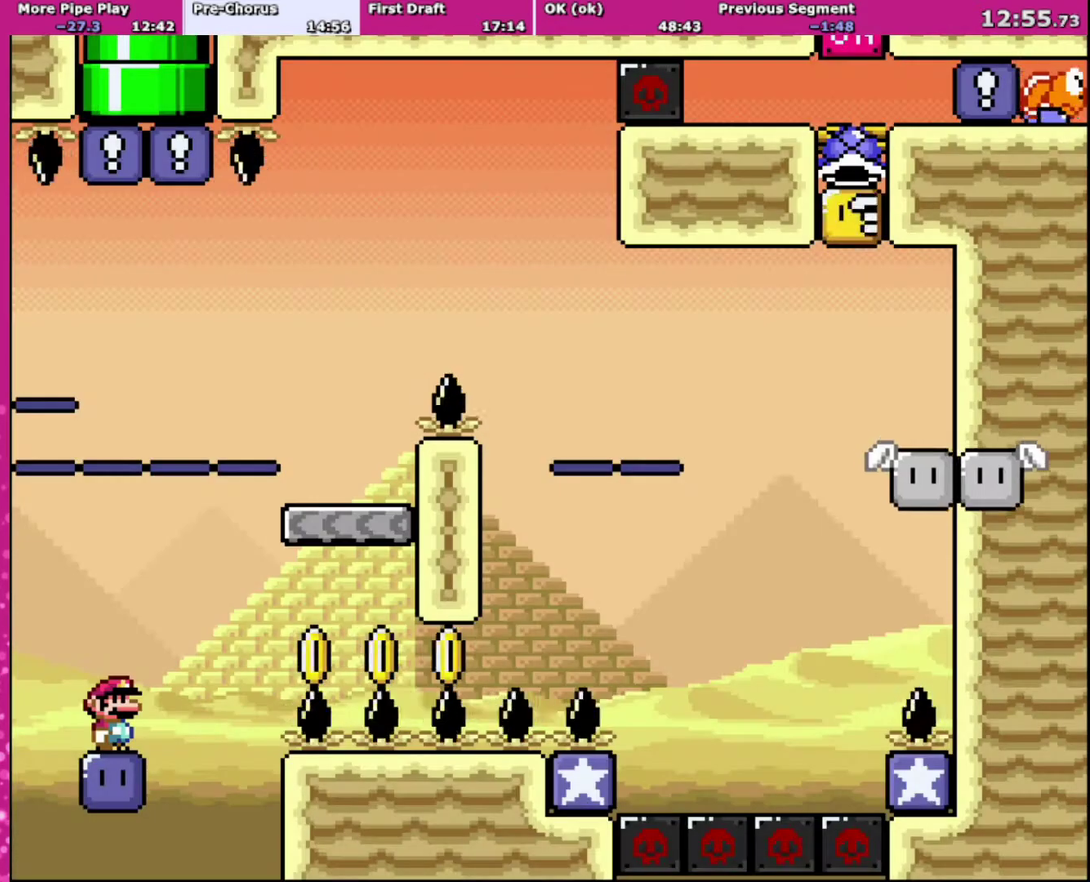
{"buttons": [], "events": [[33, "DPAD_RIGHT", "up"], [167, "B", "up"], [234, "Y", "up"]]}
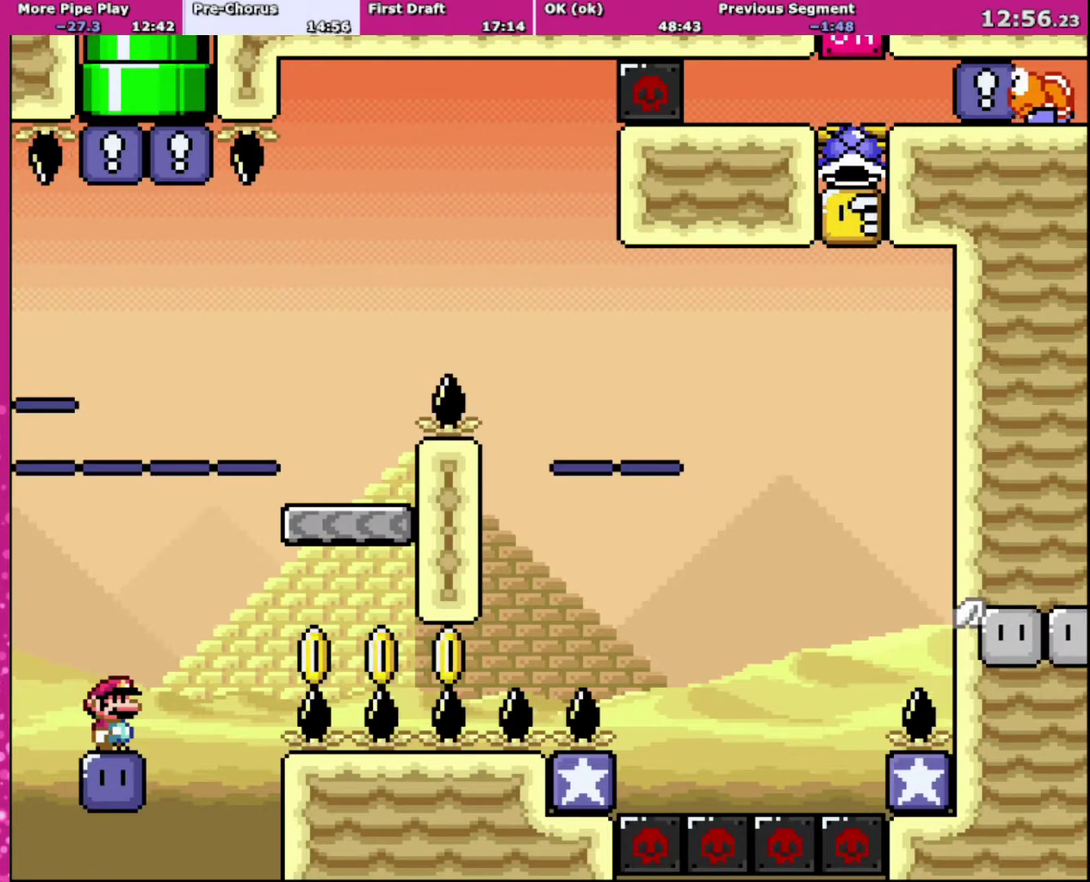
{"buttons": ["B", "DPAD_RIGHT"], "events": [[301, "DPAD_RIGHT", "down"], [334, "B", "down"], [334, "Y", "down"], [468, "Y", "up"]]}
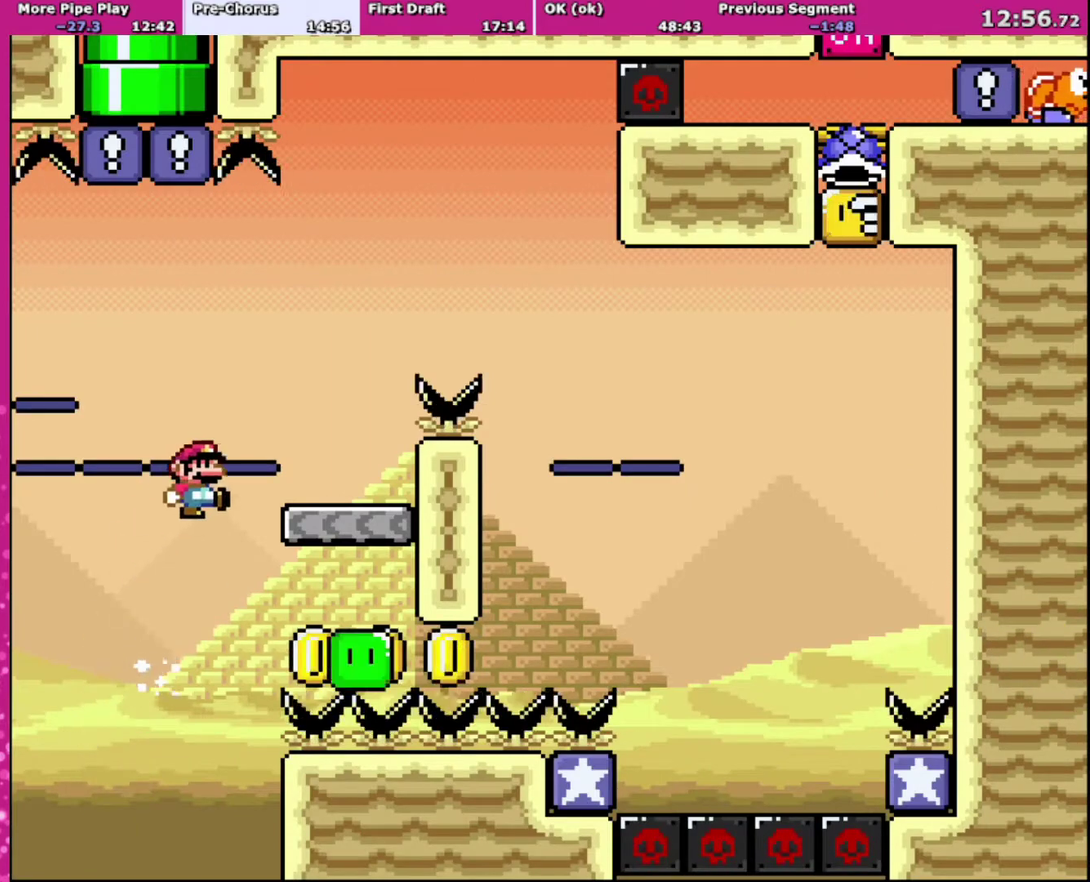
{"buttons": ["A", "X", "DPAD_RIGHT"], "events": [[33, "Y", "down"], [267, "DPAD_LEFT", "down"], [267, "DPAD_RIGHT", "up"], [334, "B", "up"], [367, "X", "down"], [367, "Y", "up"], [400, "DPAD_LEFT", "up"], [400, "DPAD_RIGHT", "down"], [434, "A", "down"]]}
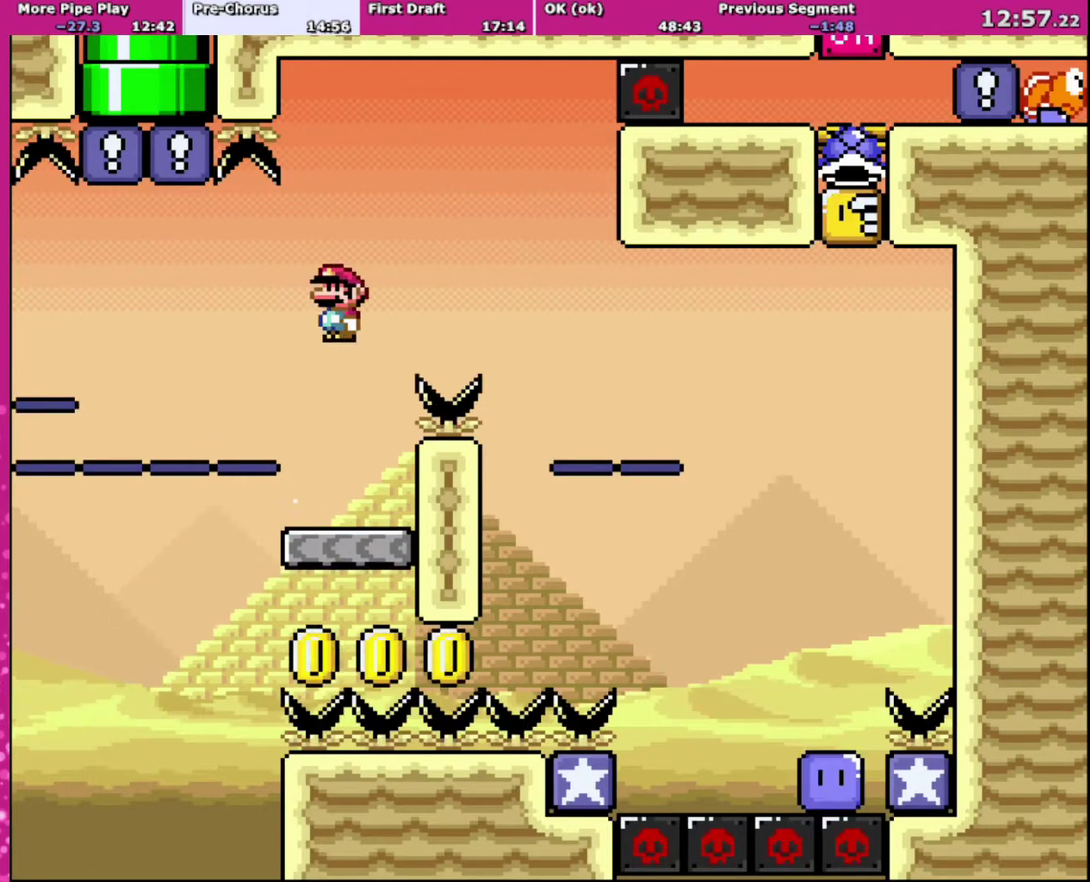
{"buttons": ["A", "X", "DPAD_RIGHT"], "events": []}
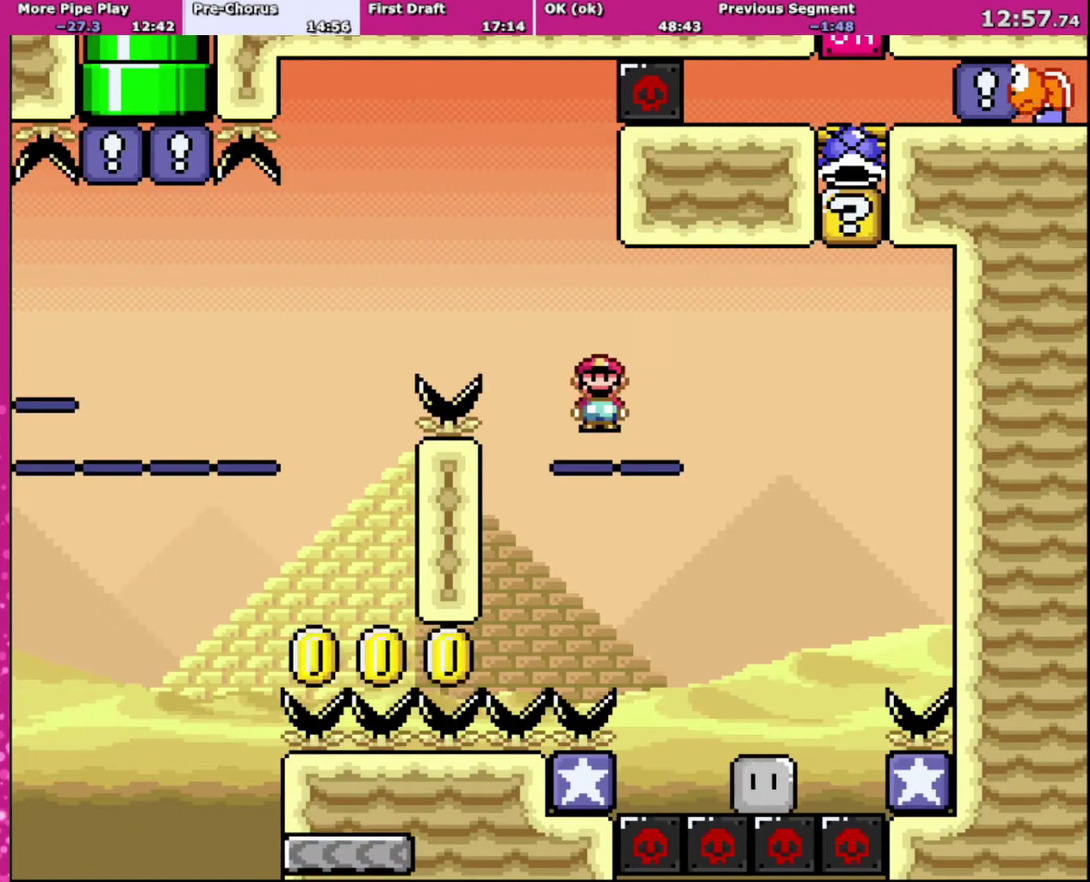
{"buttons": ["A", "X", "DPAD_RIGHT"], "events": [[200, "DPAD_LEFT", "down"], [200, "DPAD_RIGHT", "up"], [367, "DPAD_LEFT", "up"], [367, "DPAD_RIGHT", "down"]]}
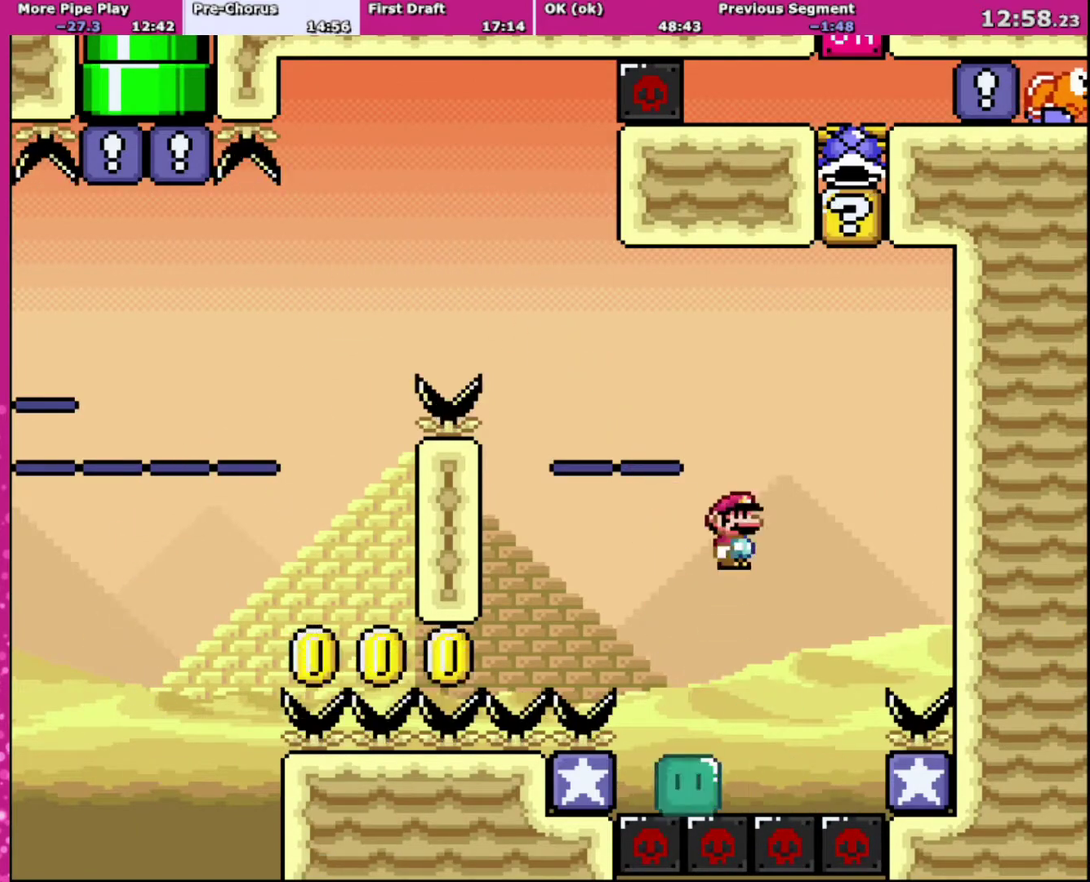
{"buttons": ["A", "X"], "events": [[34, "DPAD_UP", "down"], [67, "DPAD_RIGHT", "up"], [101, "DPAD_LEFT", "down"], [101, "DPAD_UP", "up"], [267, "DPAD_LEFT", "up"], [301, "DPAD_RIGHT", "down"], [401, "DPAD_RIGHT", "up"]]}